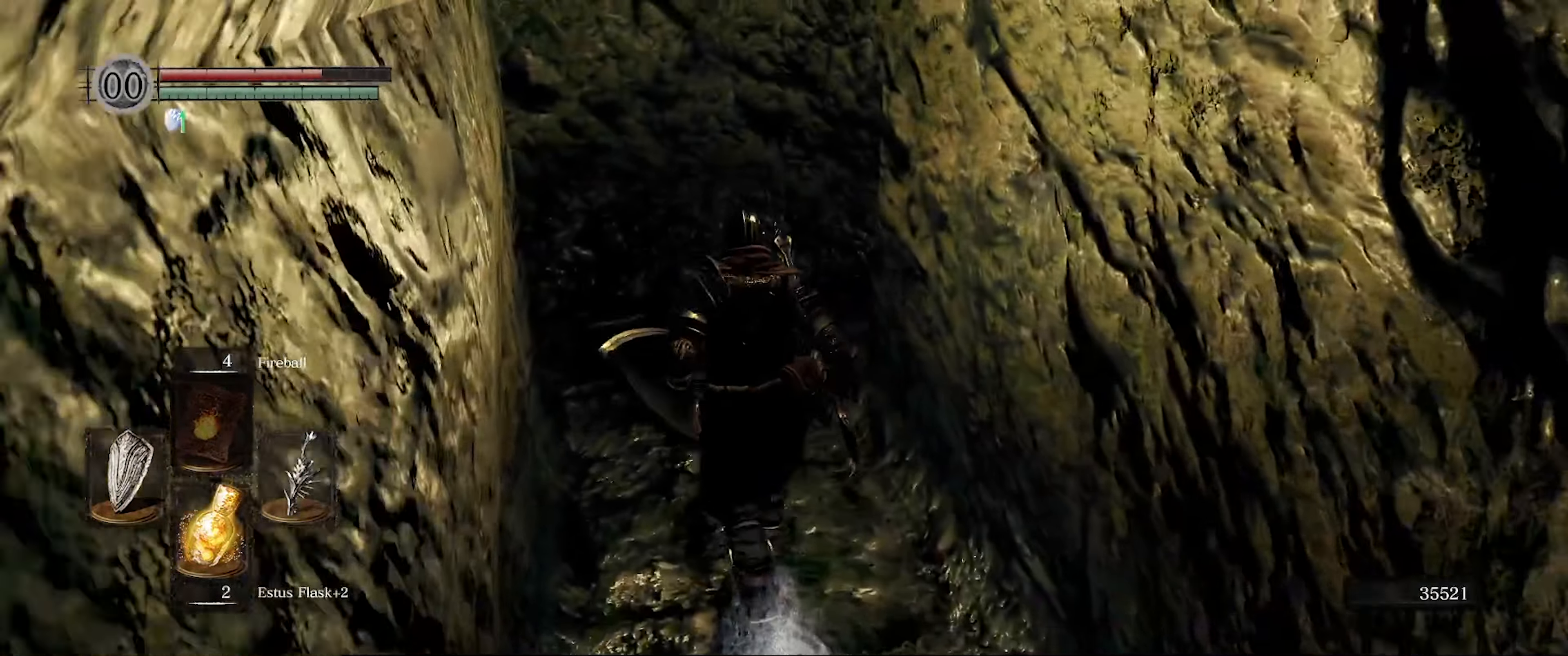
Gameplay with a controller (Xbox layout); each line is a JSON object with the inputs held at the frame after it. "events" lists button and stick changes between this image and that frame as [ms after this image, input, new state], when the widget could be followed in between. Not read: L3 R3.
{"buttons": [], "left_stick": "up", "right_stick": "right", "events": [[267, "right_stick", "right"]]}
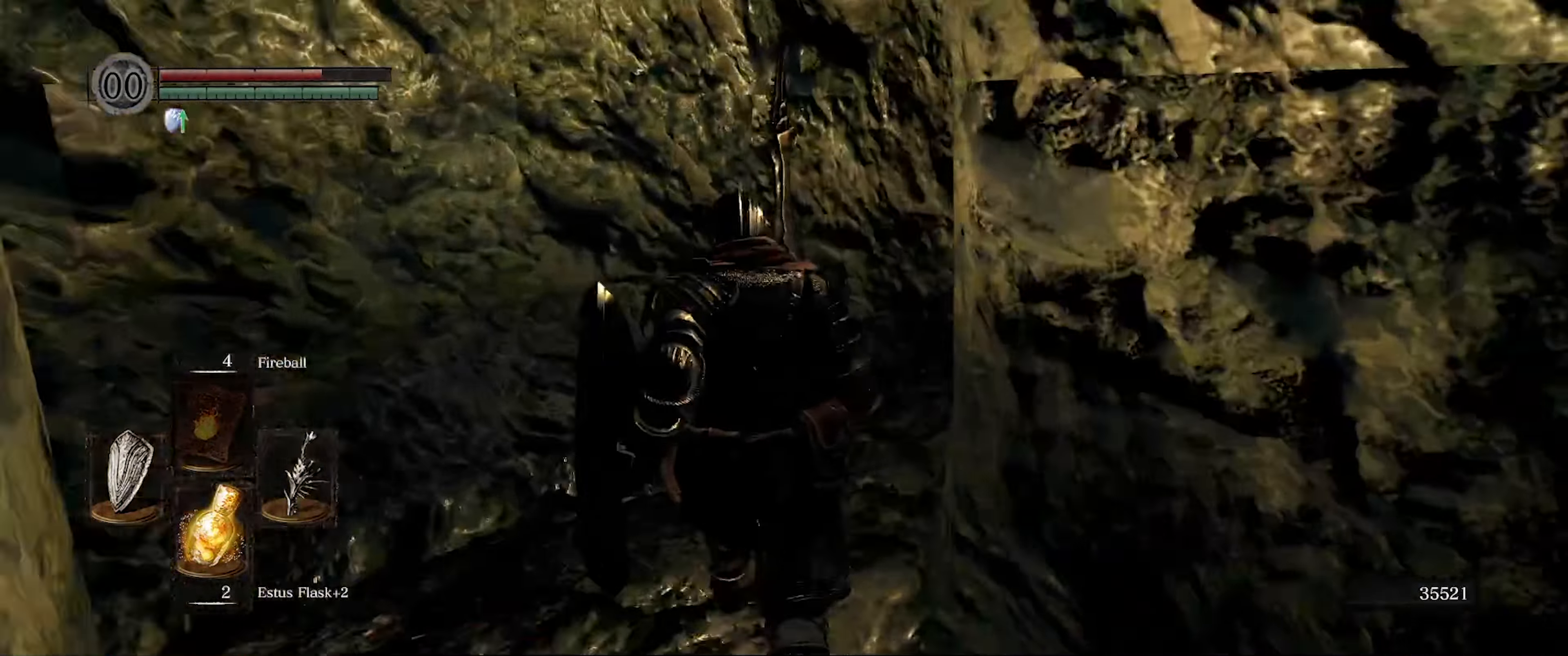
{"buttons": ["B"], "left_stick": "up", "right_stick": "center", "events": [[217, "B", "down"], [267, "right_stick", "center"]]}
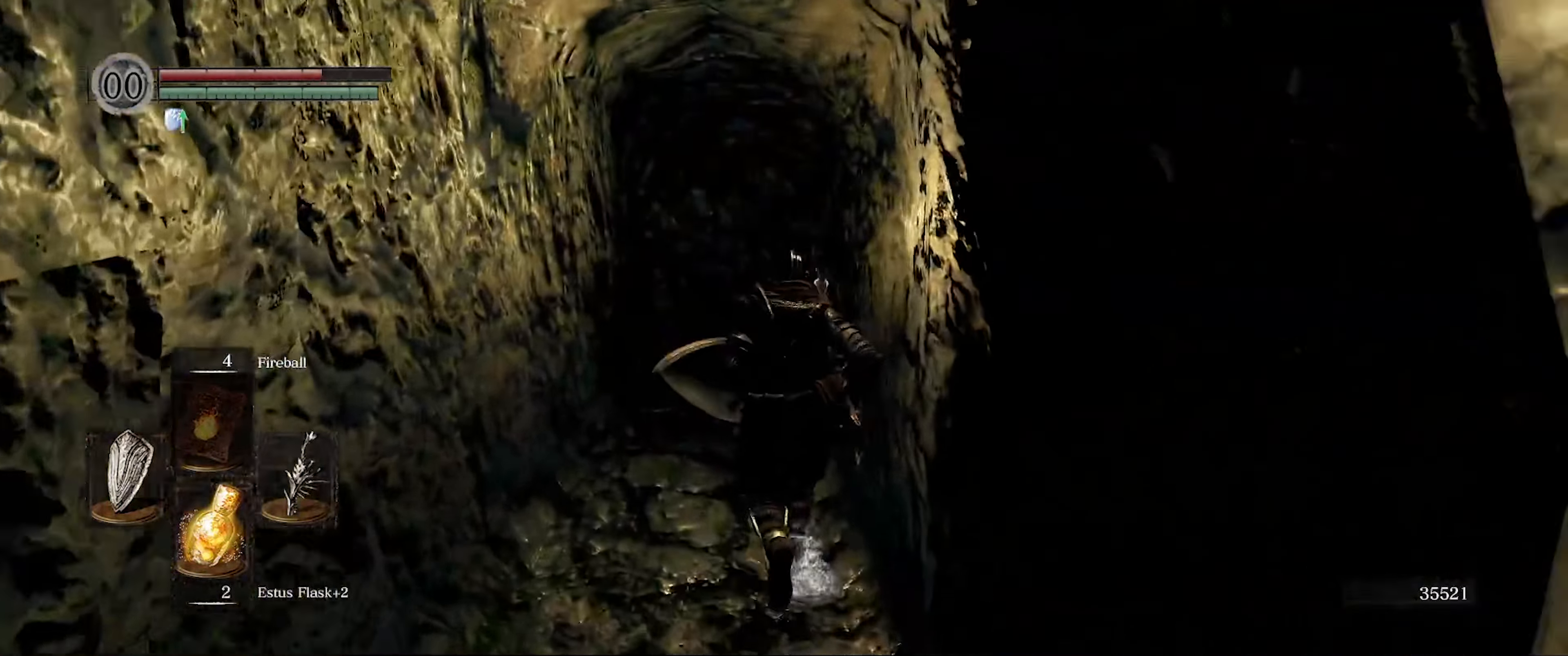
{"buttons": [], "left_stick": "up", "right_stick": "center", "events": [[317, "B", "up"]]}
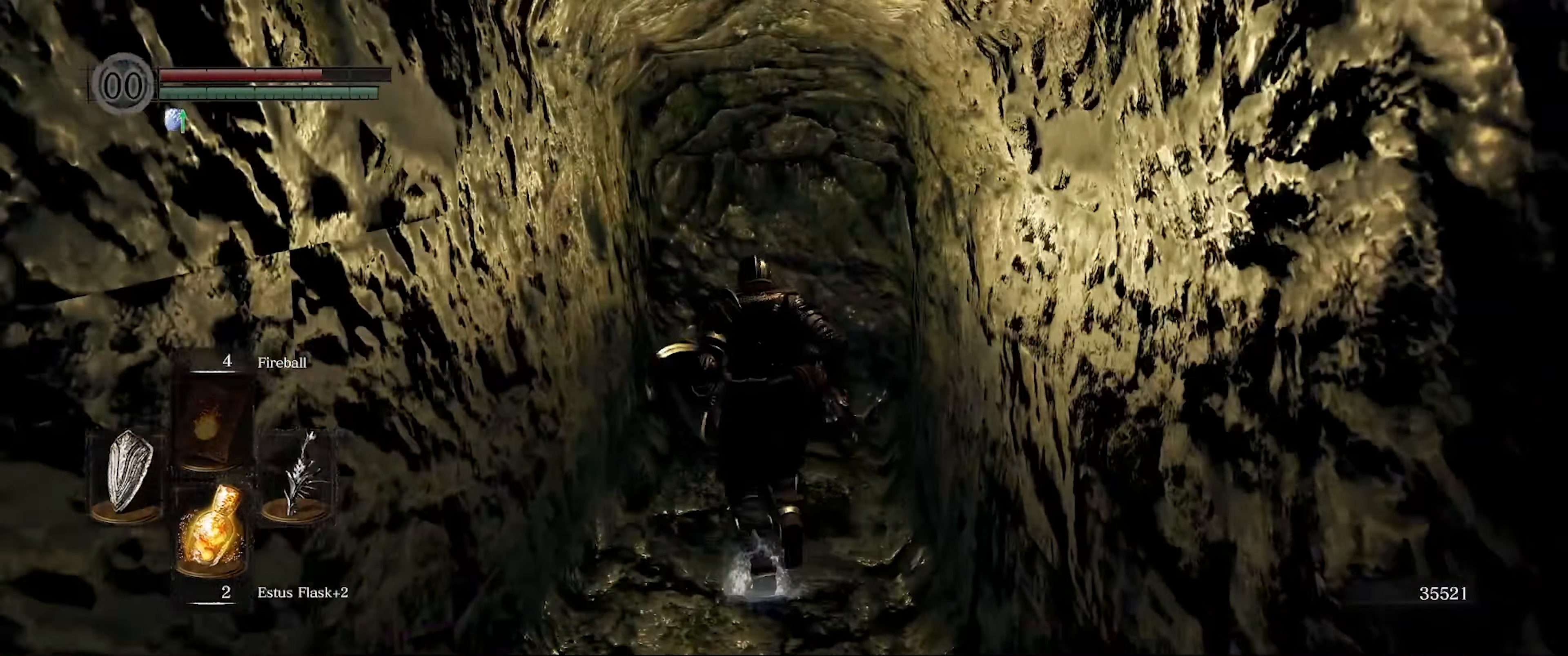
{"buttons": [], "left_stick": "center", "right_stick": "center", "events": [[100, "R1", "down"], [283, "R1", "up"], [383, "left_stick", "center"]]}
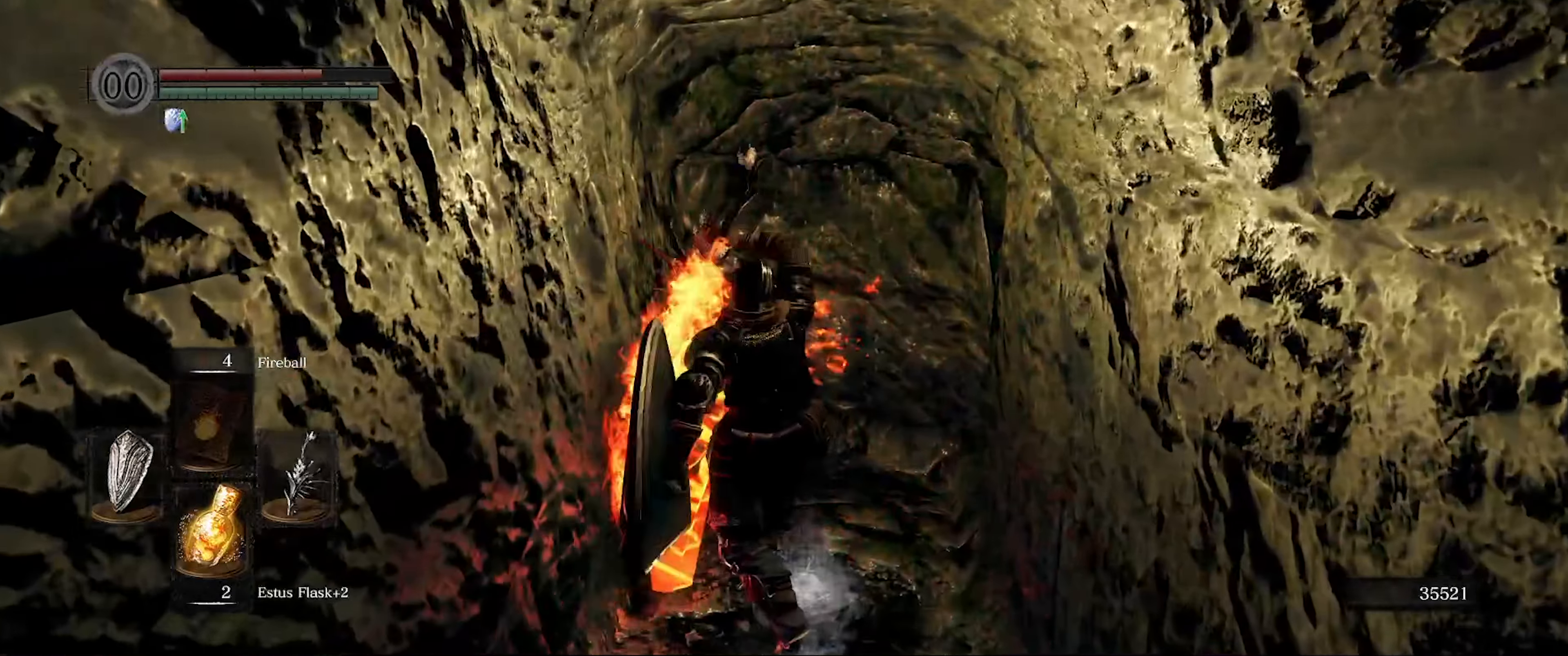
{"buttons": [], "left_stick": "center", "right_stick": "center", "events": []}
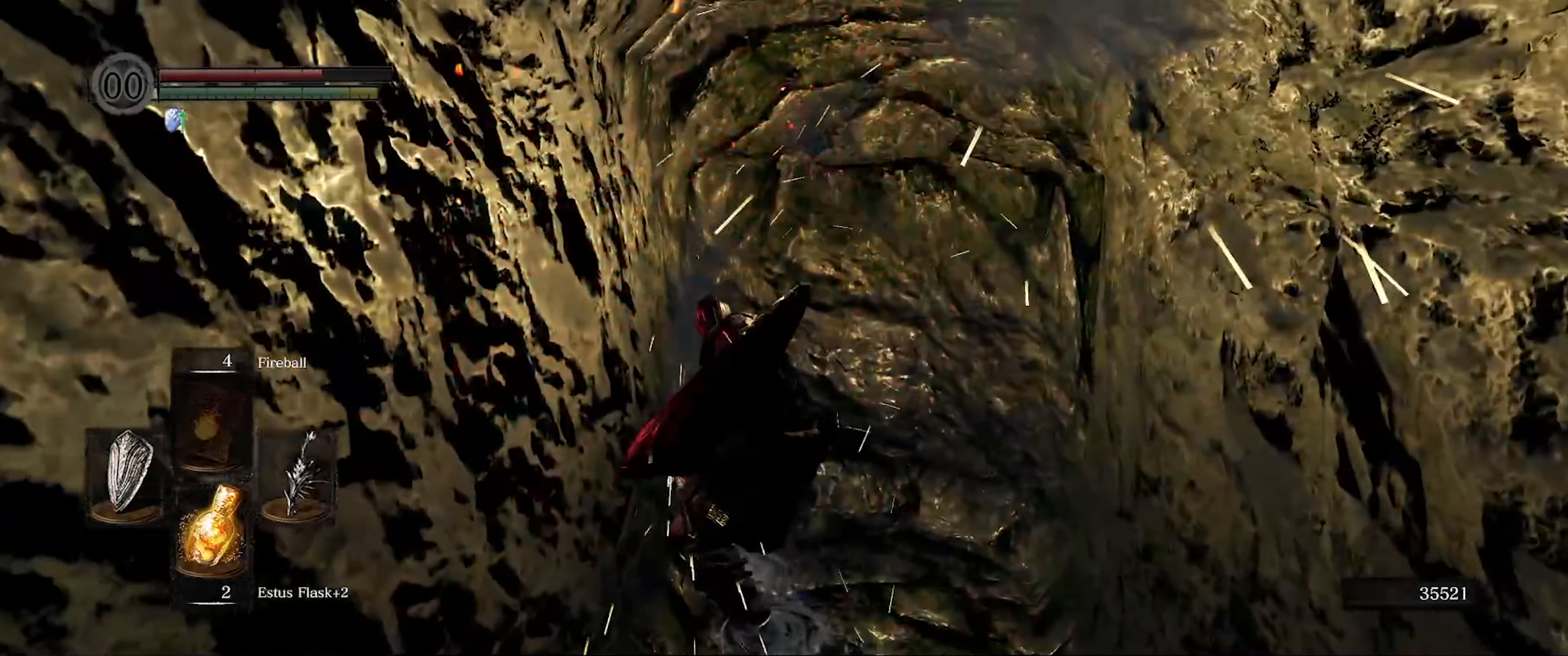
{"buttons": [], "left_stick": "up", "right_stick": "center", "events": [[116, "left_stick", "up"], [233, "right_stick", "down-right"], [316, "R1", "down"], [400, "right_stick", "center"], [450, "R1", "up"]]}
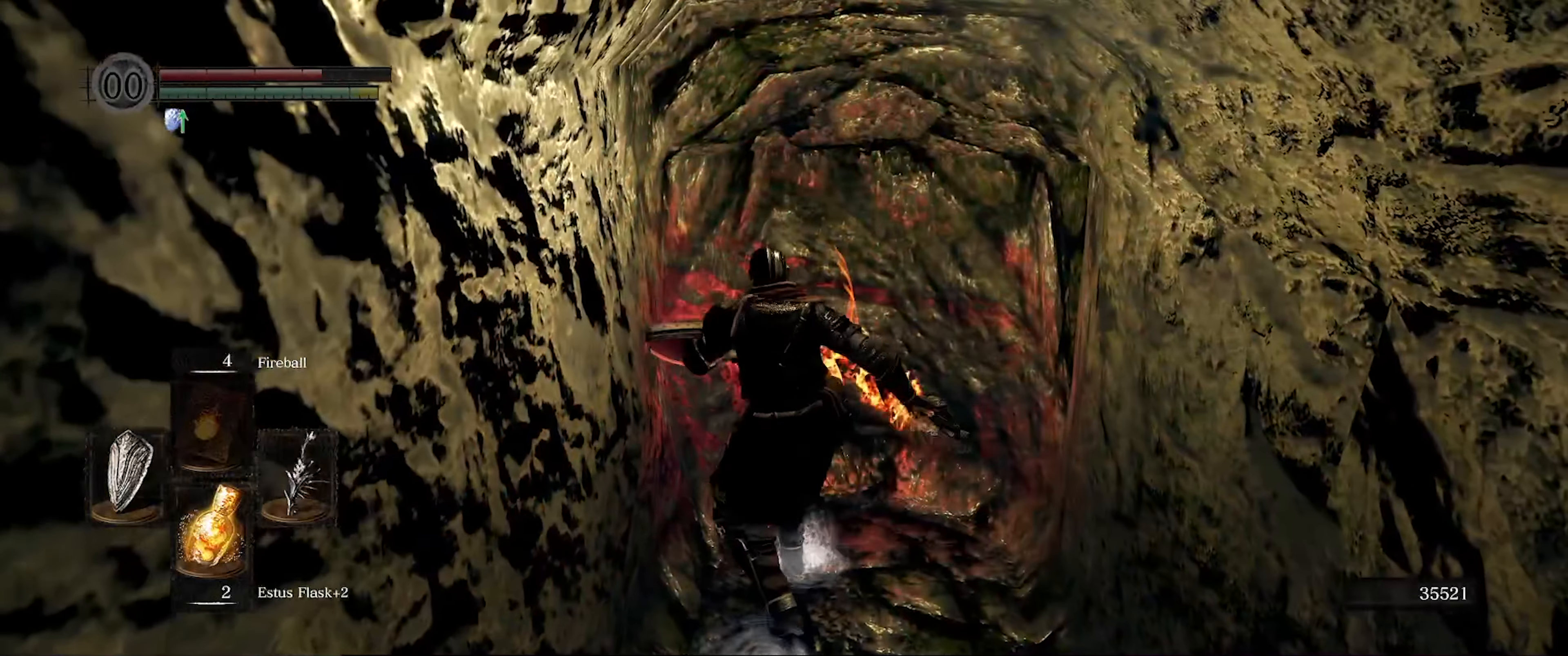
{"buttons": [], "left_stick": "center", "right_stick": "center", "events": [[250, "left_stick", "center"]]}
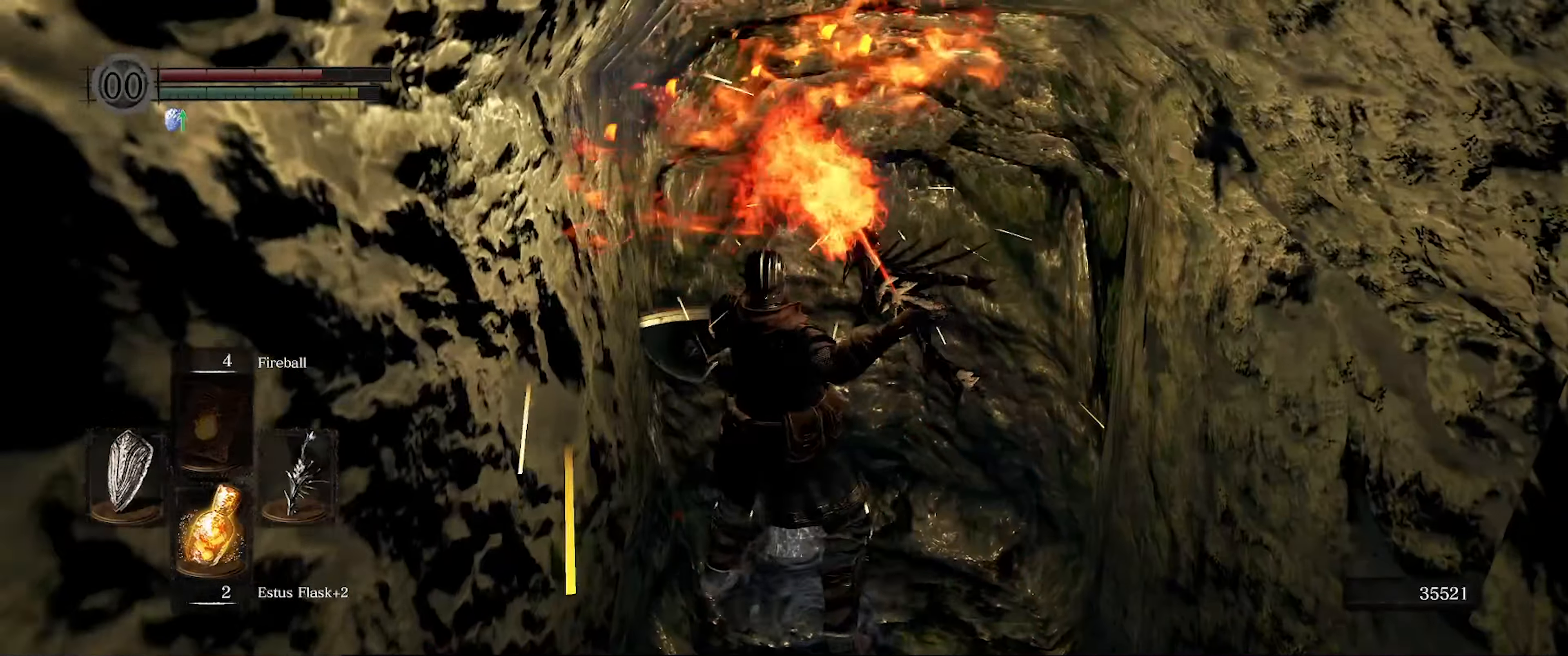
{"buttons": ["B"], "left_stick": "right", "right_stick": "right", "events": [[233, "right_stick", "right"], [316, "left_stick", "up-right"], [350, "B", "down"], [383, "left_stick", "right"]]}
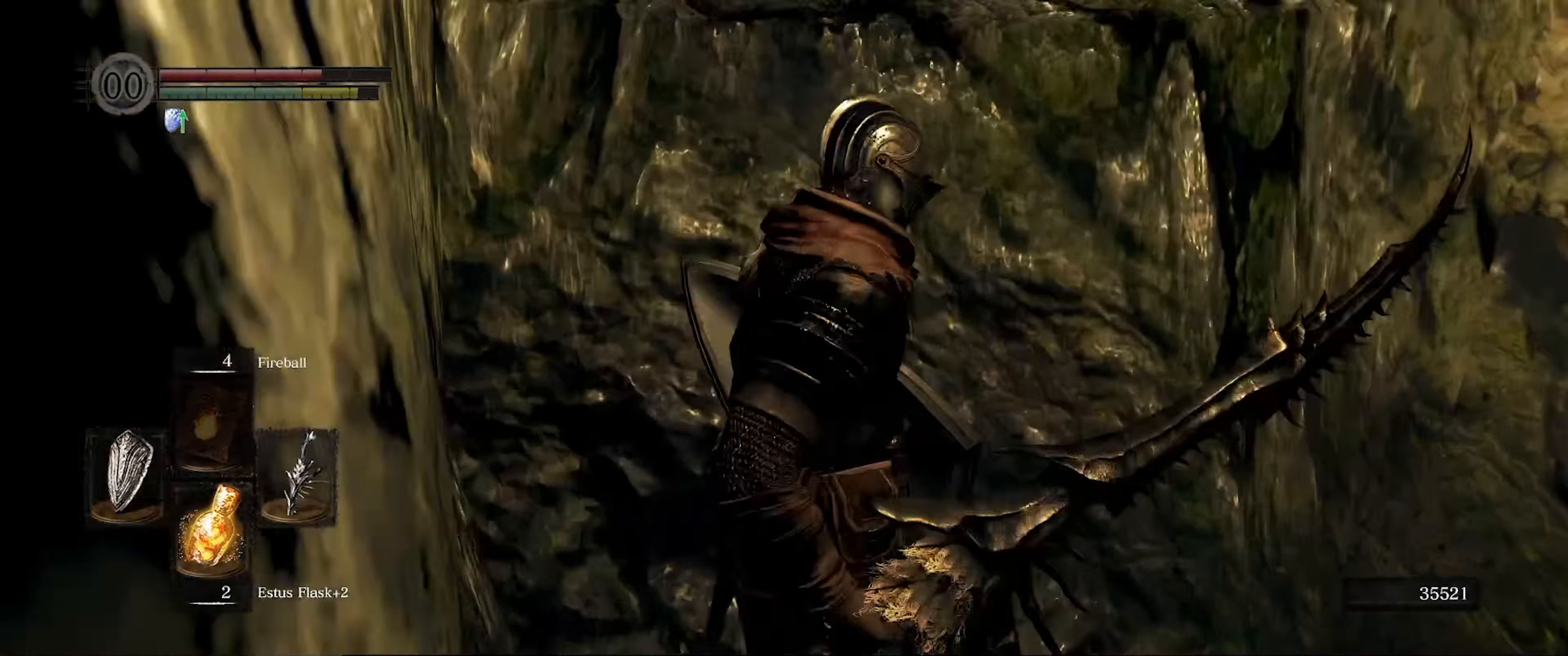
{"buttons": ["B"], "left_stick": "up-right", "right_stick": "right", "events": [[316, "left_stick", "up-right"]]}
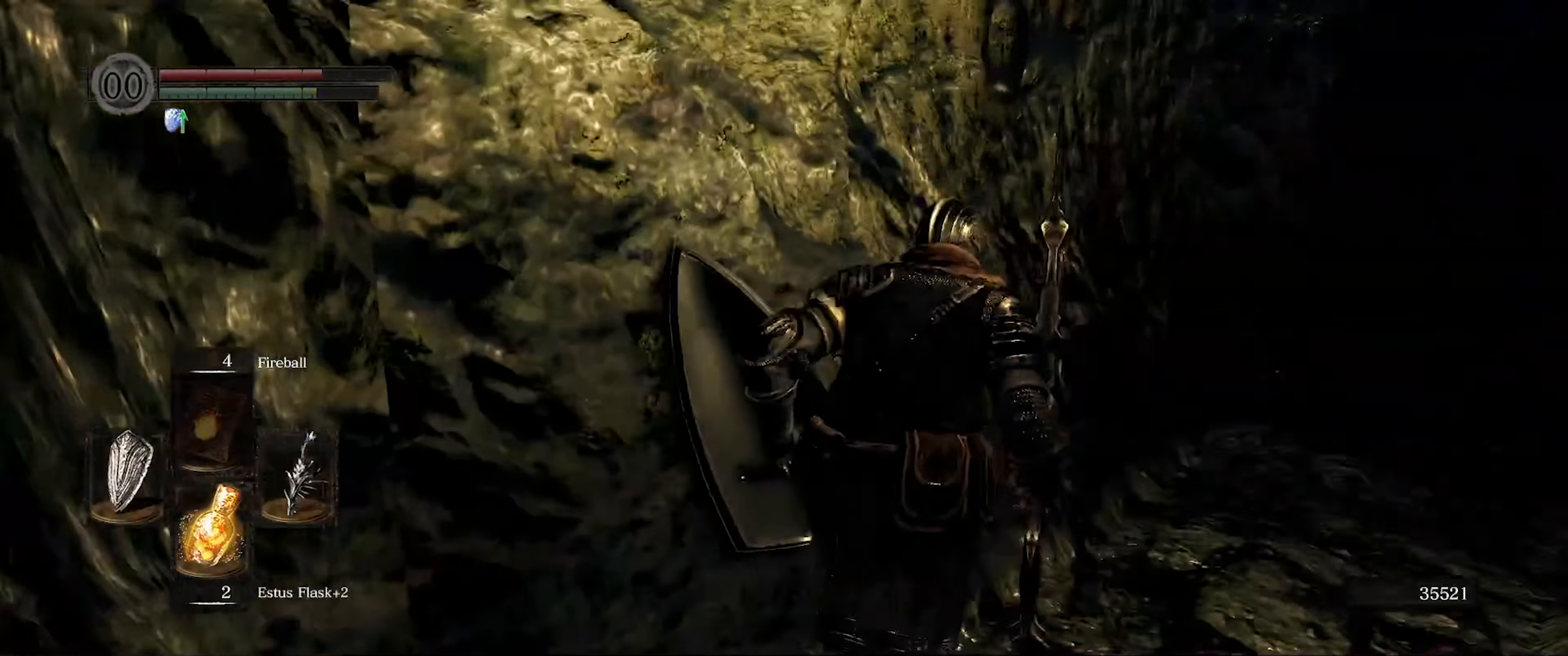
{"buttons": ["B"], "left_stick": "up", "right_stick": "right", "events": [[66, "right_stick", "center"], [300, "right_stick", "right"], [483, "left_stick", "up"]]}
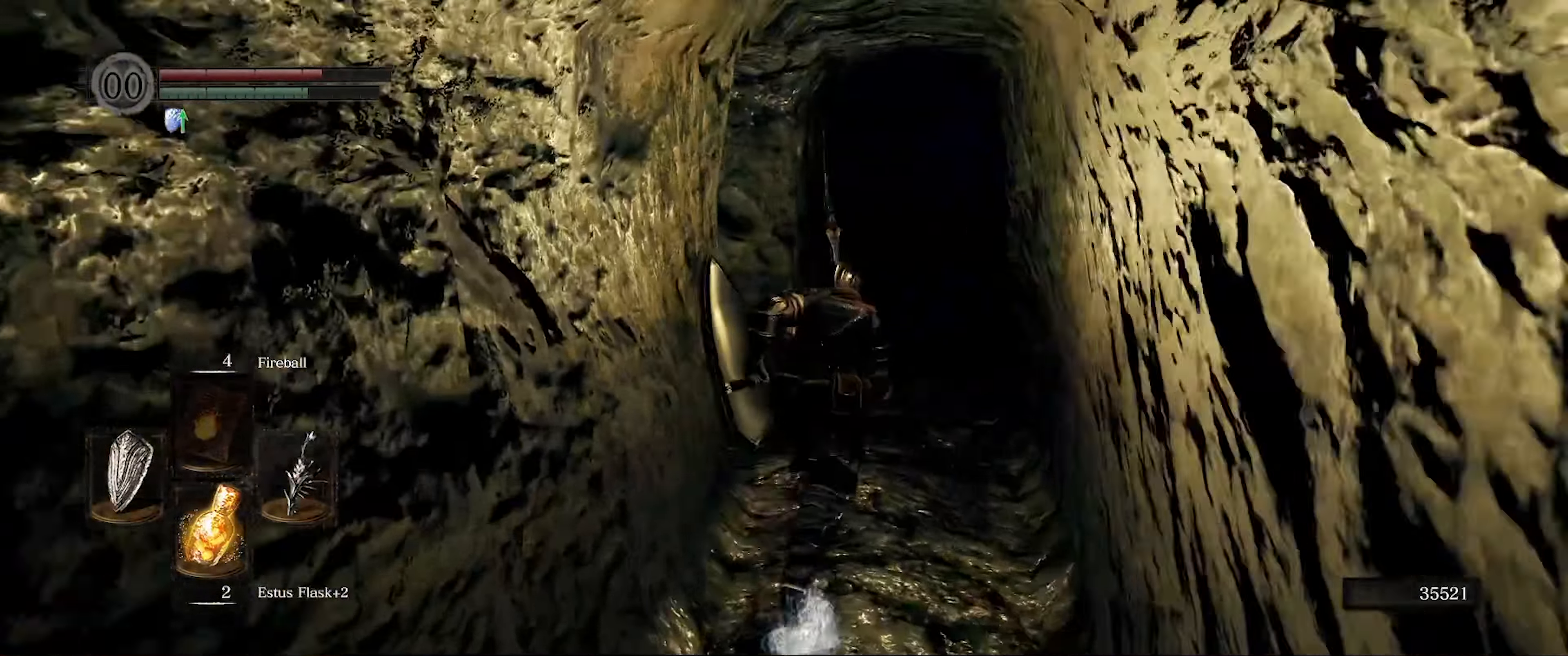
{"buttons": ["B"], "left_stick": "up", "right_stick": "right", "events": [[16, "right_stick", "center"], [433, "right_stick", "right"]]}
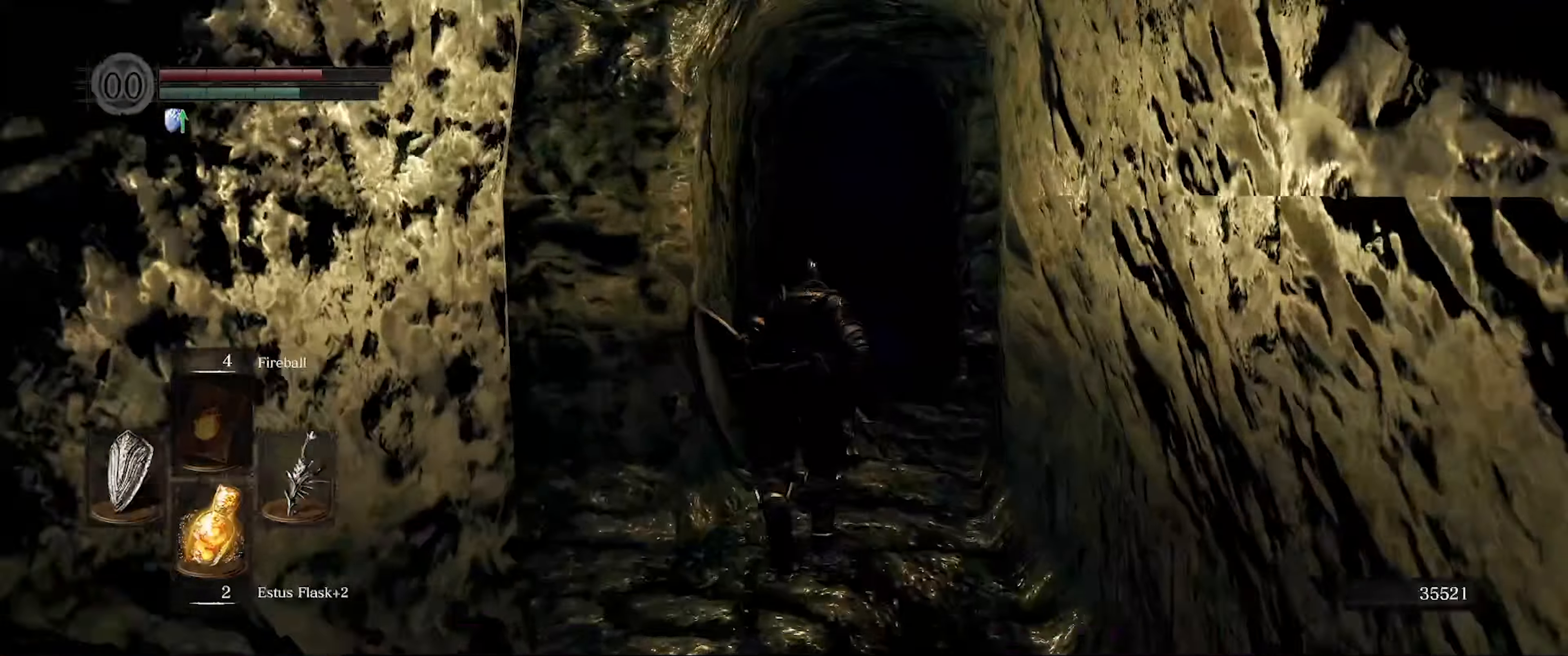
{"buttons": ["B"], "left_stick": "up-right", "right_stick": "right", "events": [[116, "right_stick", "center"], [417, "left_stick", "up-right"], [467, "right_stick", "right"]]}
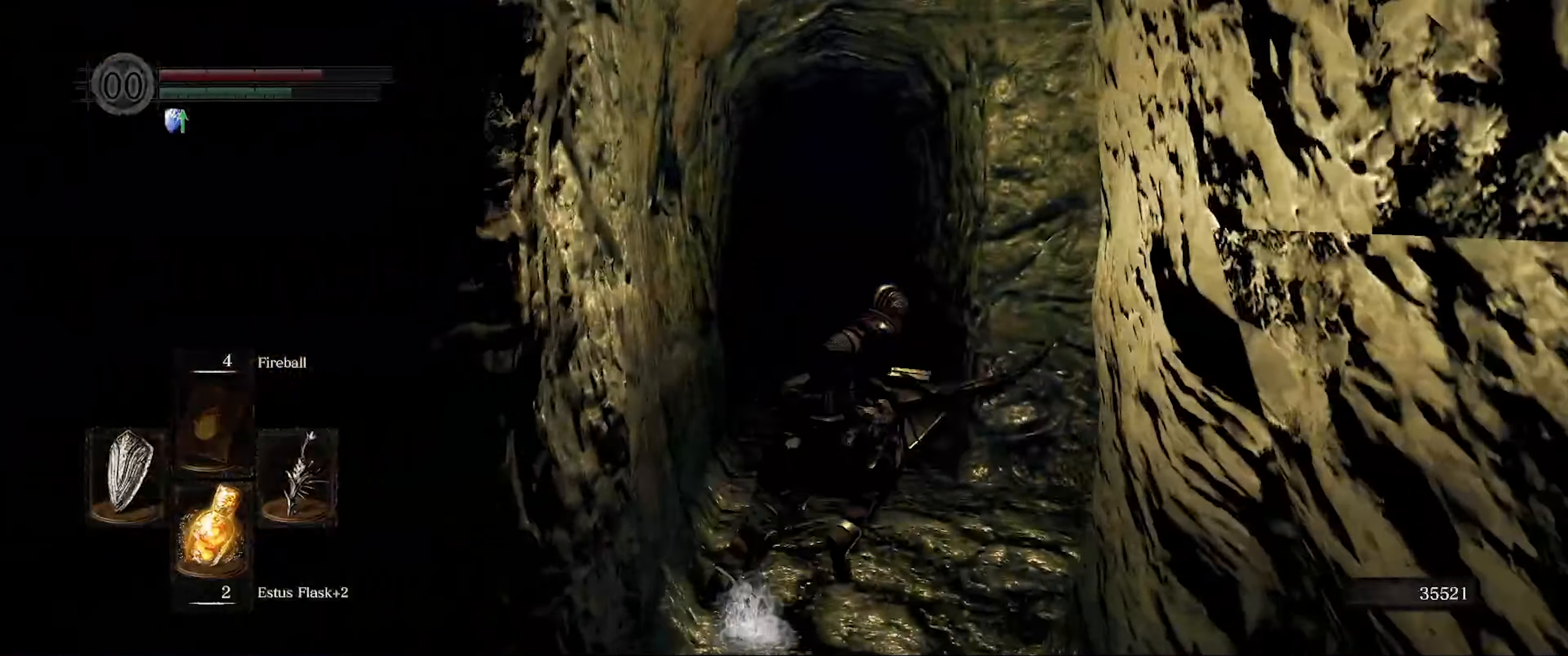
{"buttons": ["B"], "left_stick": "up", "right_stick": "center", "events": [[283, "left_stick", "up"], [433, "right_stick", "center"]]}
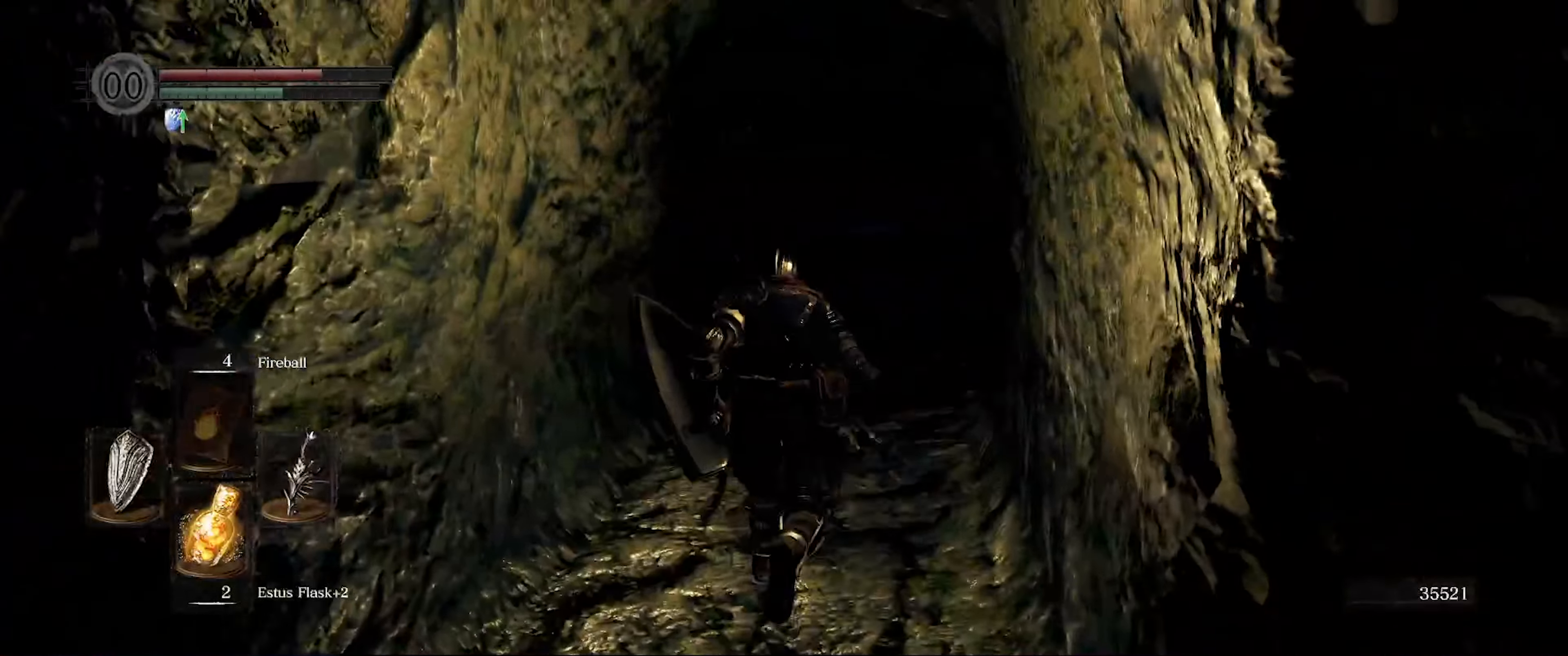
{"buttons": ["B"], "left_stick": "up", "right_stick": "center", "events": [[167, "right_stick", "right"], [333, "right_stick", "center"]]}
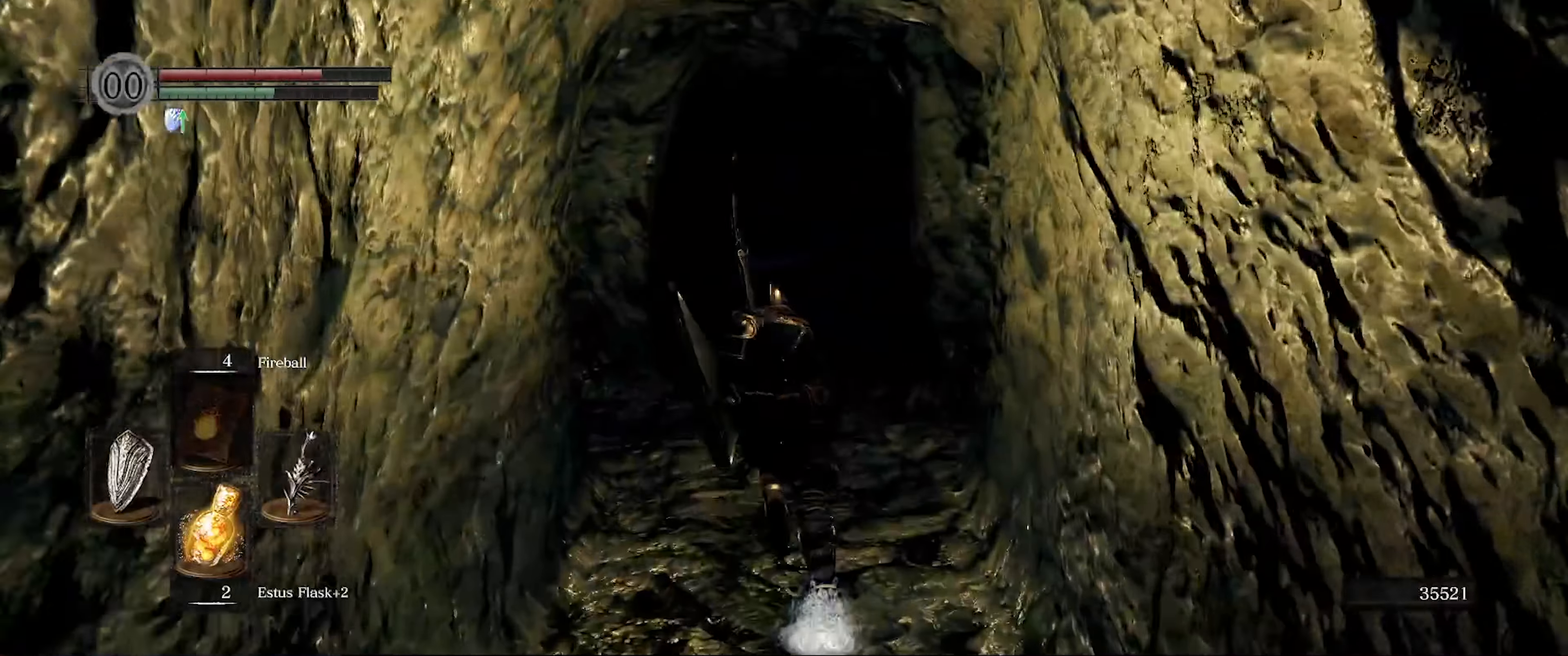
{"buttons": ["B"], "left_stick": "up-right", "right_stick": "right", "events": [[117, "right_stick", "right"], [383, "left_stick", "up-right"]]}
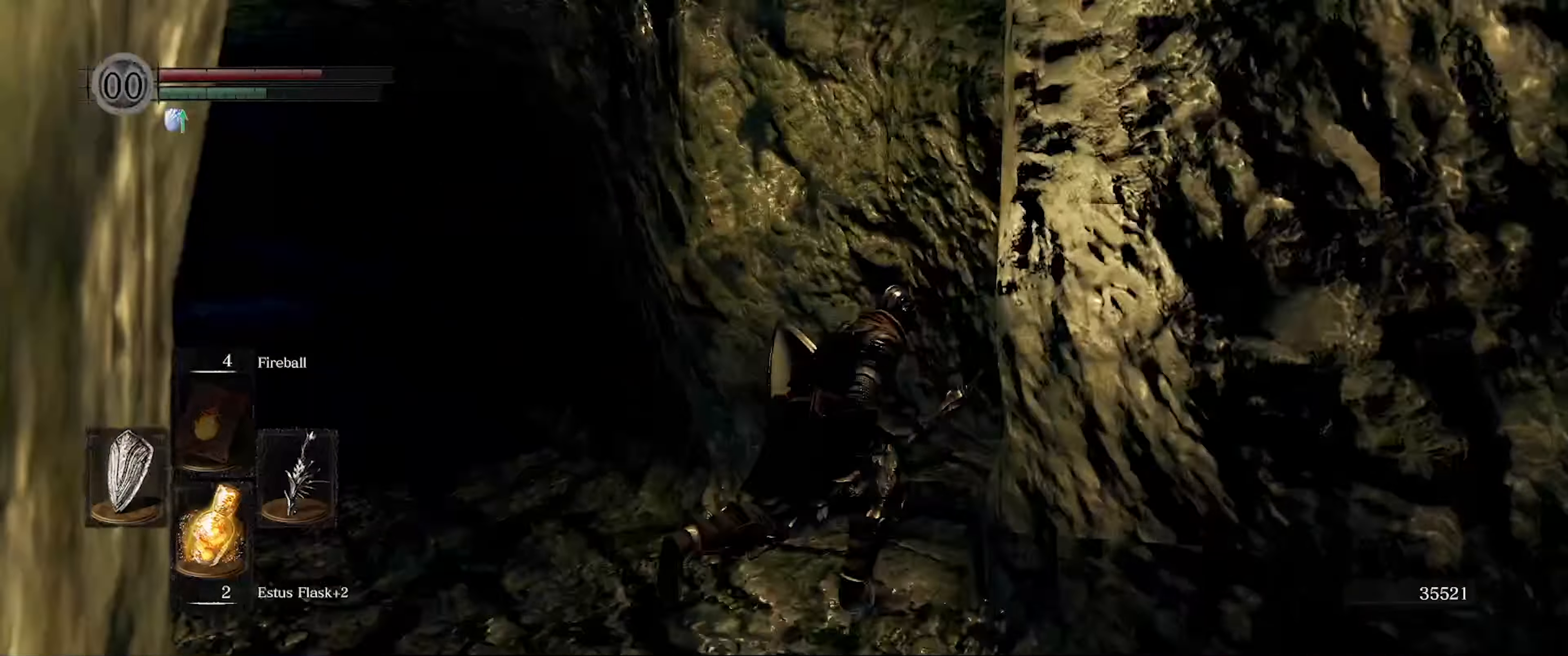
{"buttons": ["B"], "left_stick": "up", "right_stick": "center", "events": [[50, "left_stick", "up"], [350, "right_stick", "center"]]}
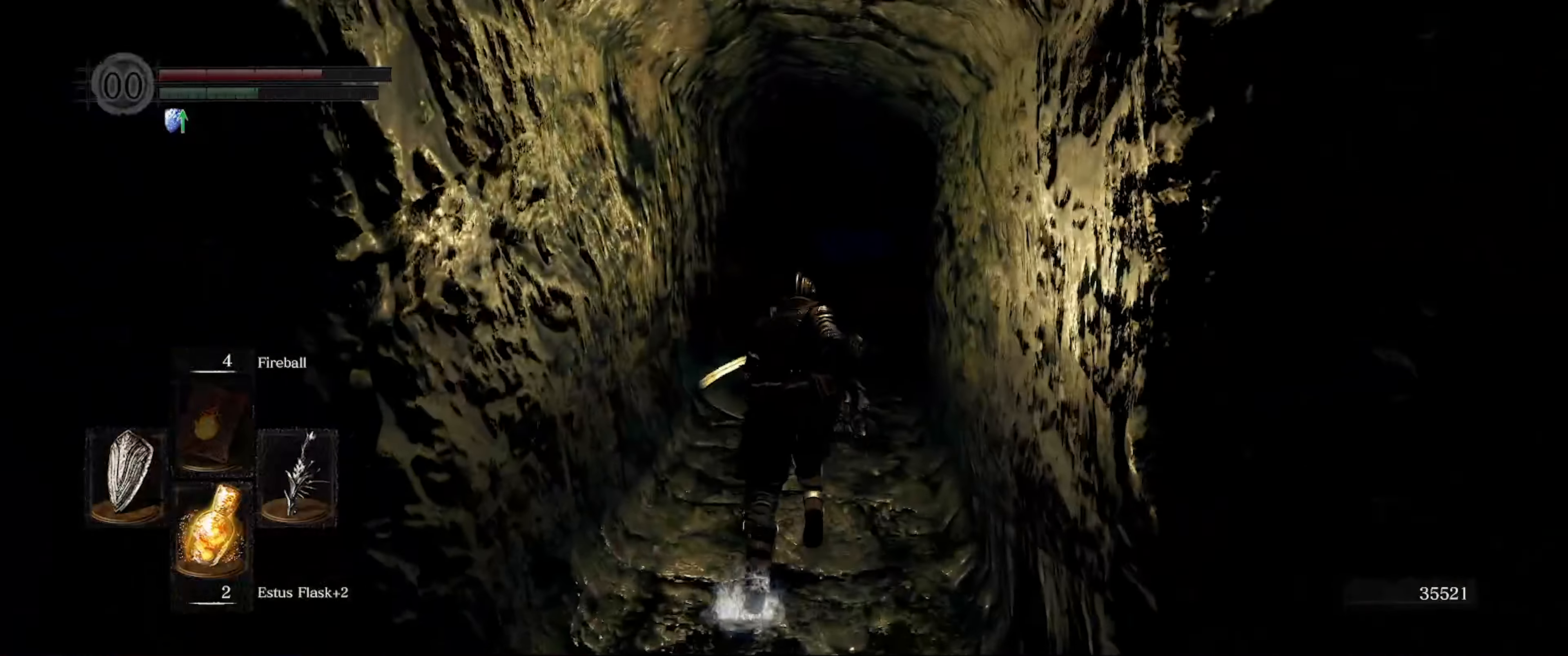
{"buttons": ["B"], "left_stick": "up", "right_stick": "center", "events": []}
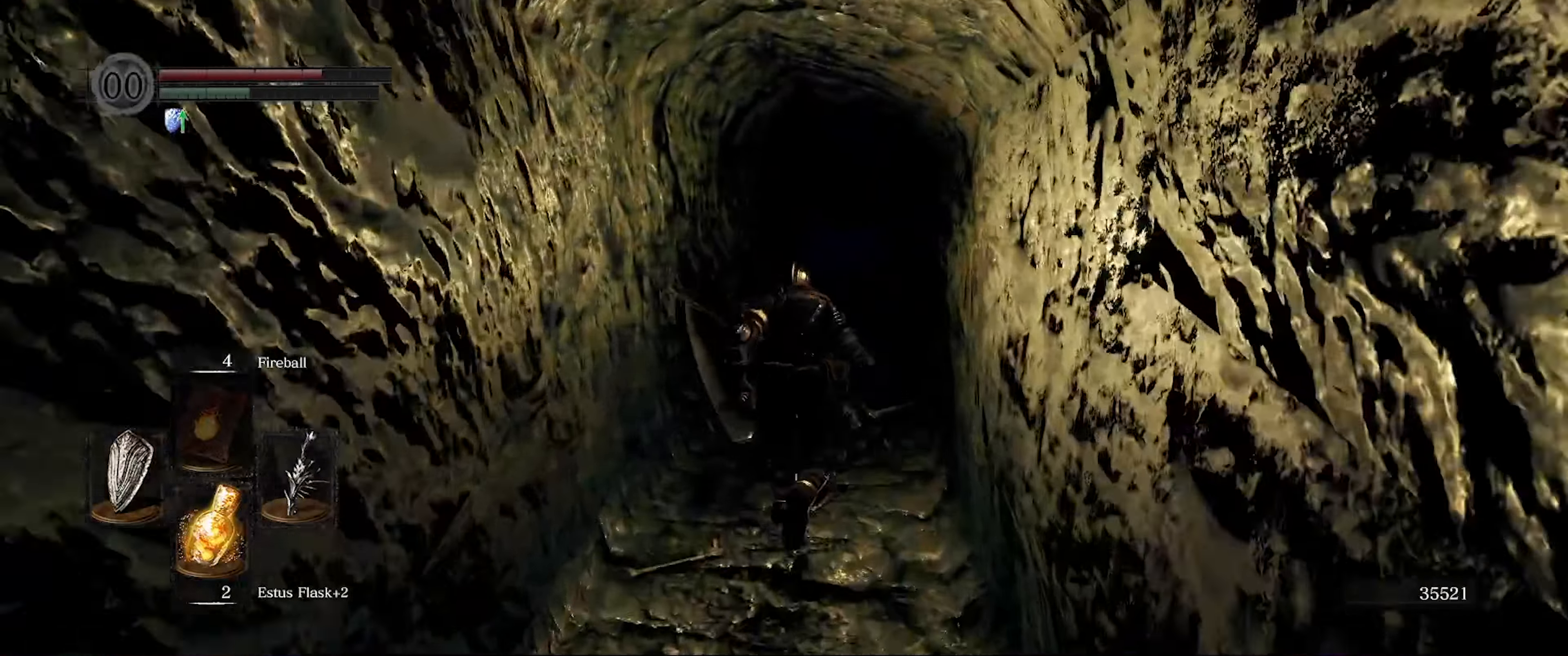
{"buttons": ["B"], "left_stick": "up", "right_stick": "center", "events": []}
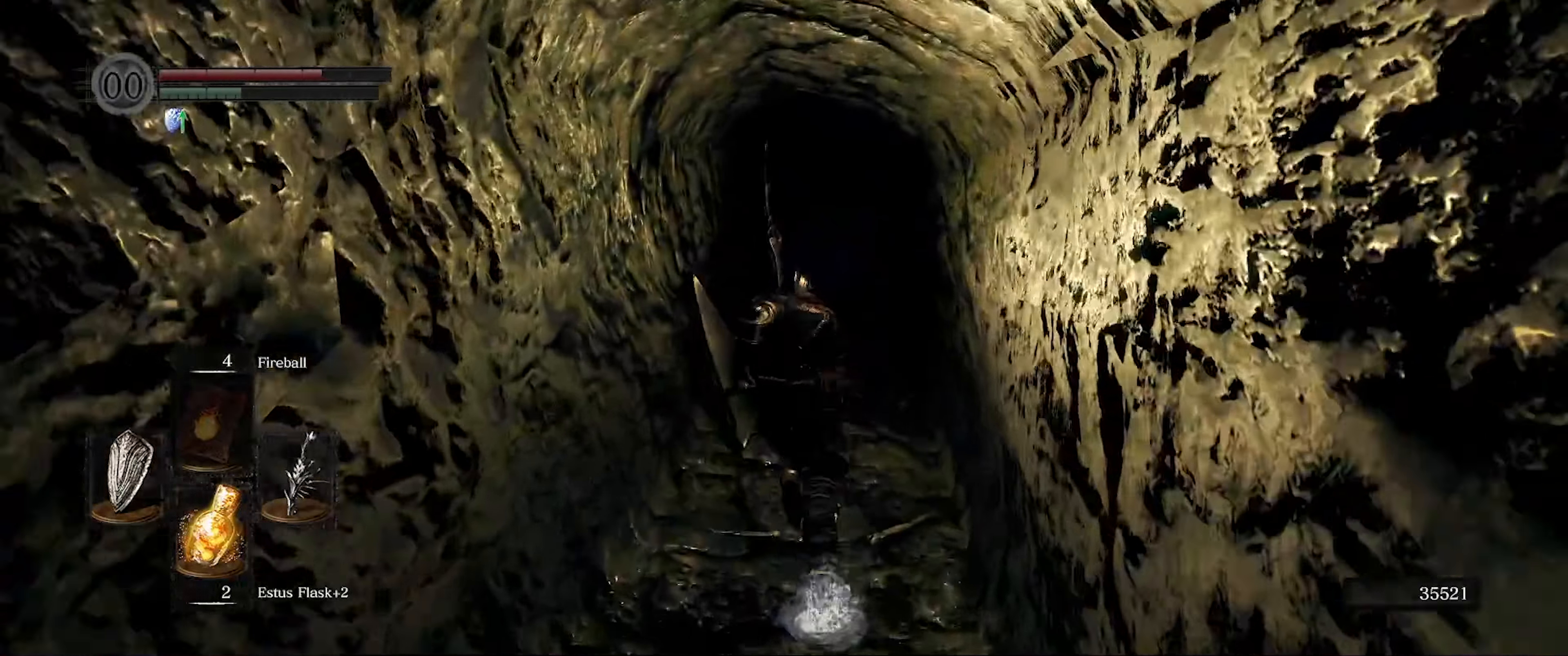
{"buttons": ["B"], "left_stick": "up", "right_stick": "center", "events": []}
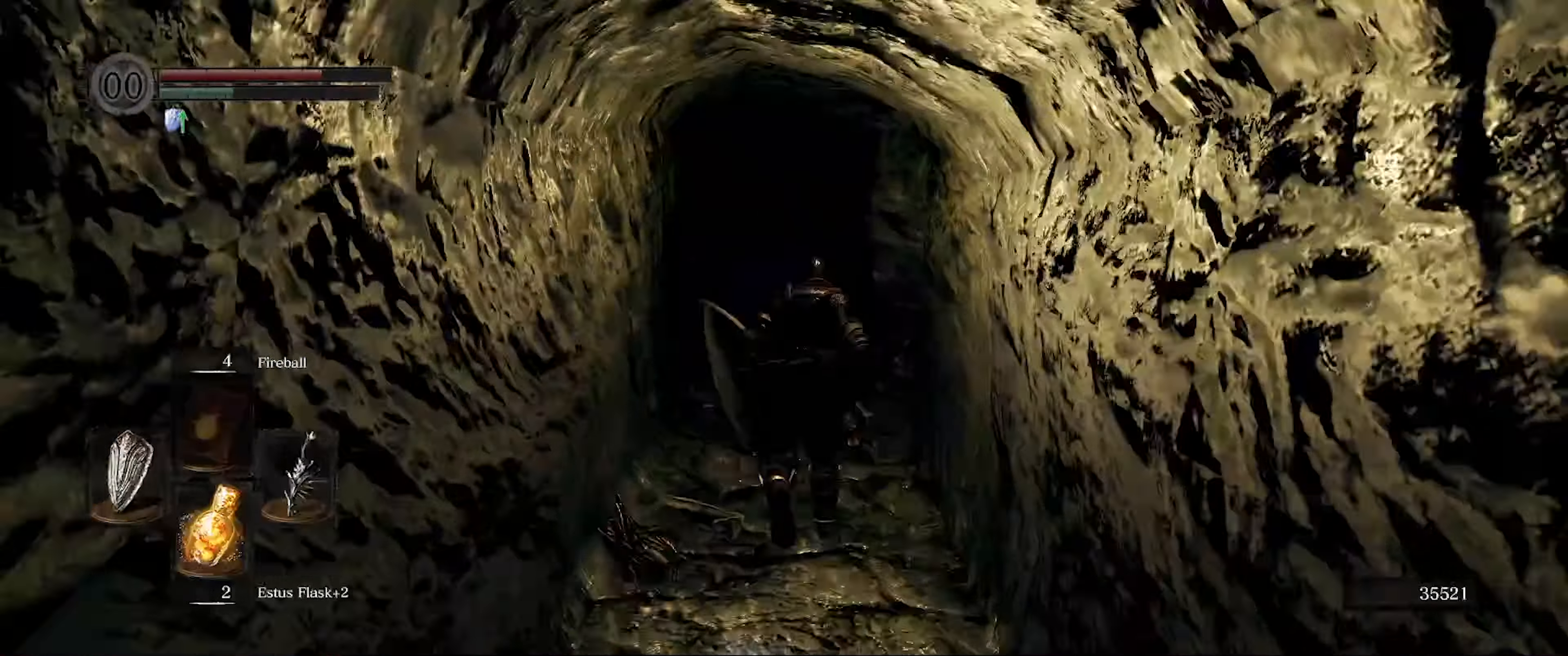
{"buttons": ["B"], "left_stick": "up", "right_stick": "center", "events": []}
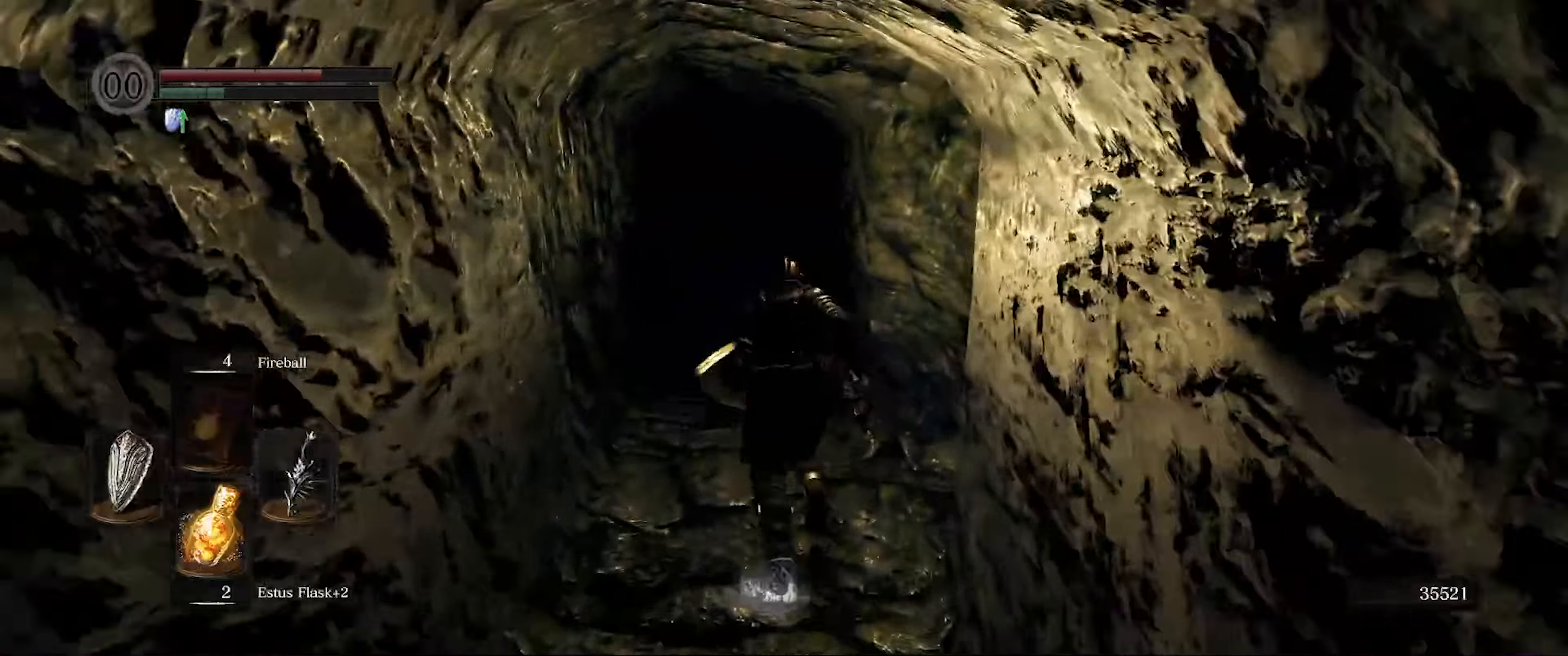
{"buttons": ["B"], "left_stick": "right", "right_stick": "right", "events": [[217, "right_stick", "right"], [300, "left_stick", "right"]]}
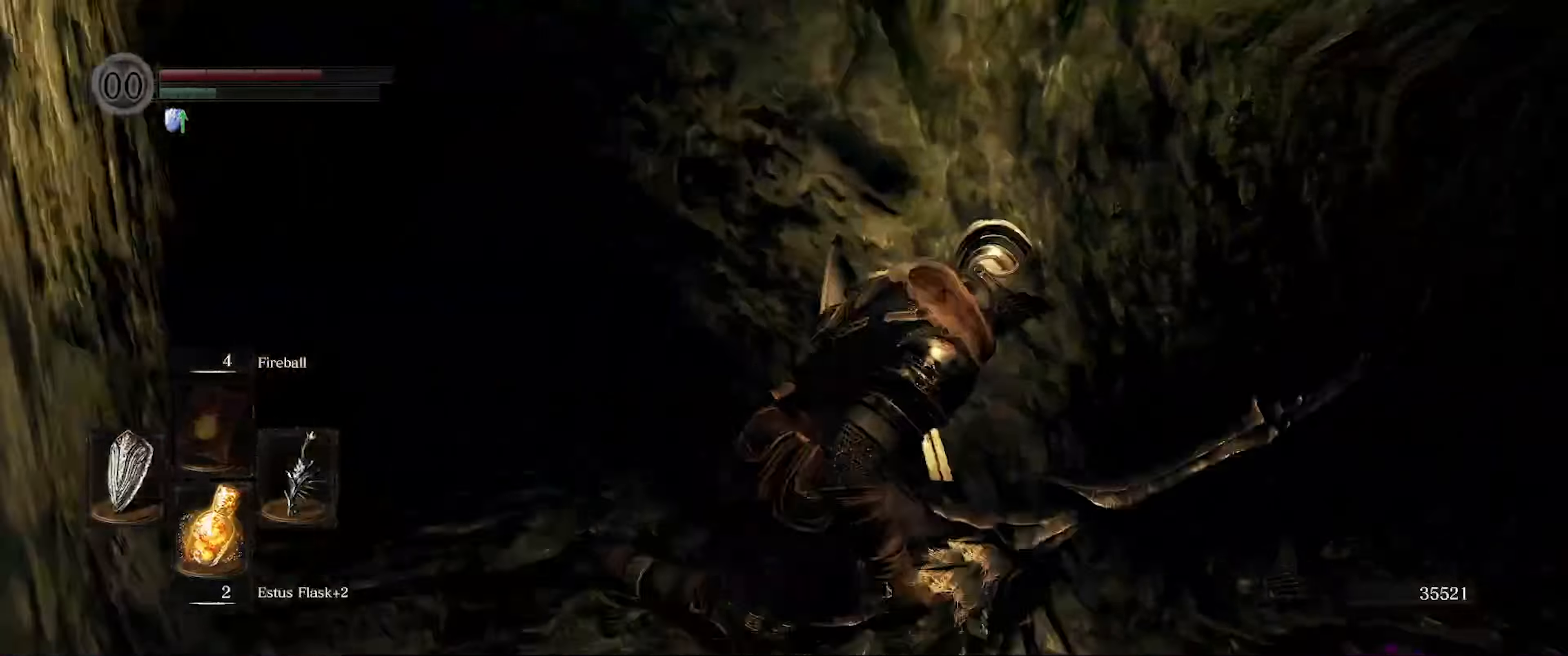
{"buttons": ["B"], "left_stick": "up", "right_stick": "center", "events": [[134, "left_stick", "up-right"], [167, "right_stick", "center"], [250, "left_stick", "up"]]}
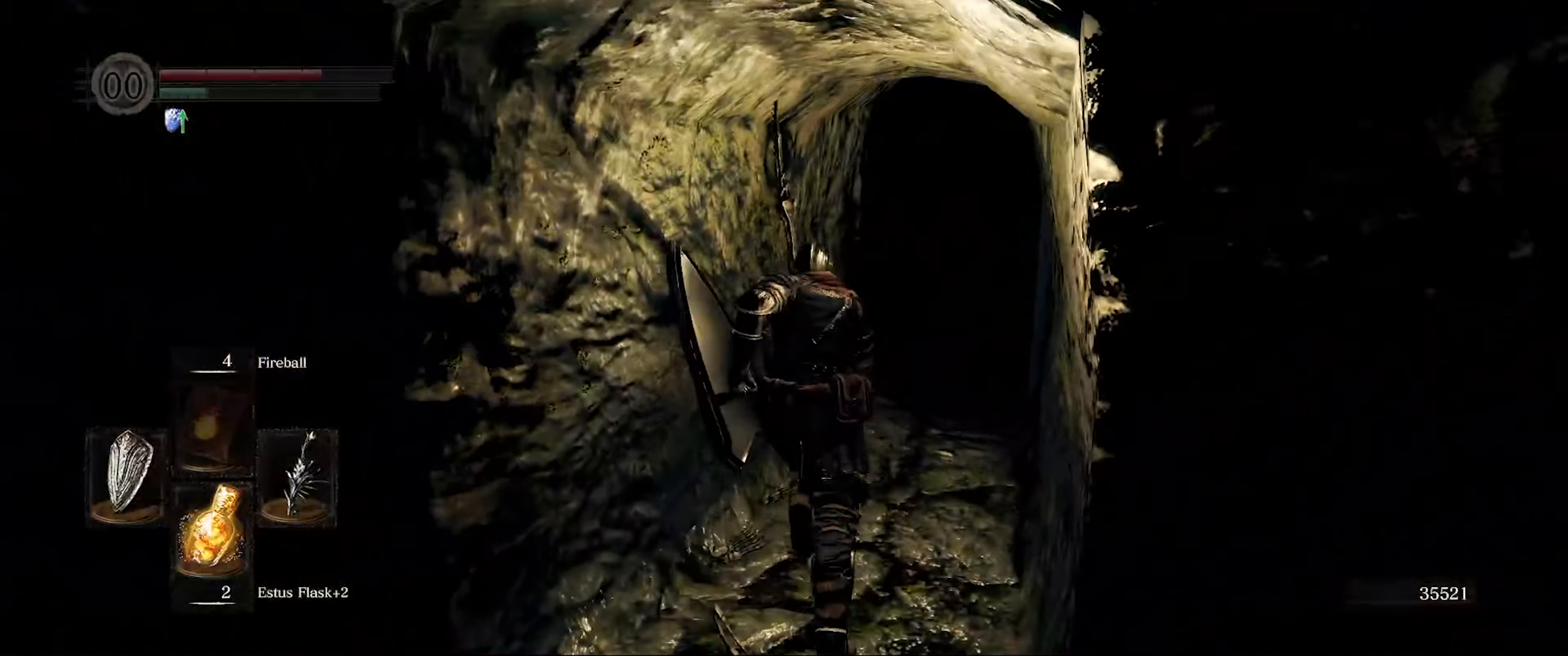
{"buttons": ["B"], "left_stick": "down", "right_stick": "center", "events": [[434, "left_stick", "center"], [484, "left_stick", "down"]]}
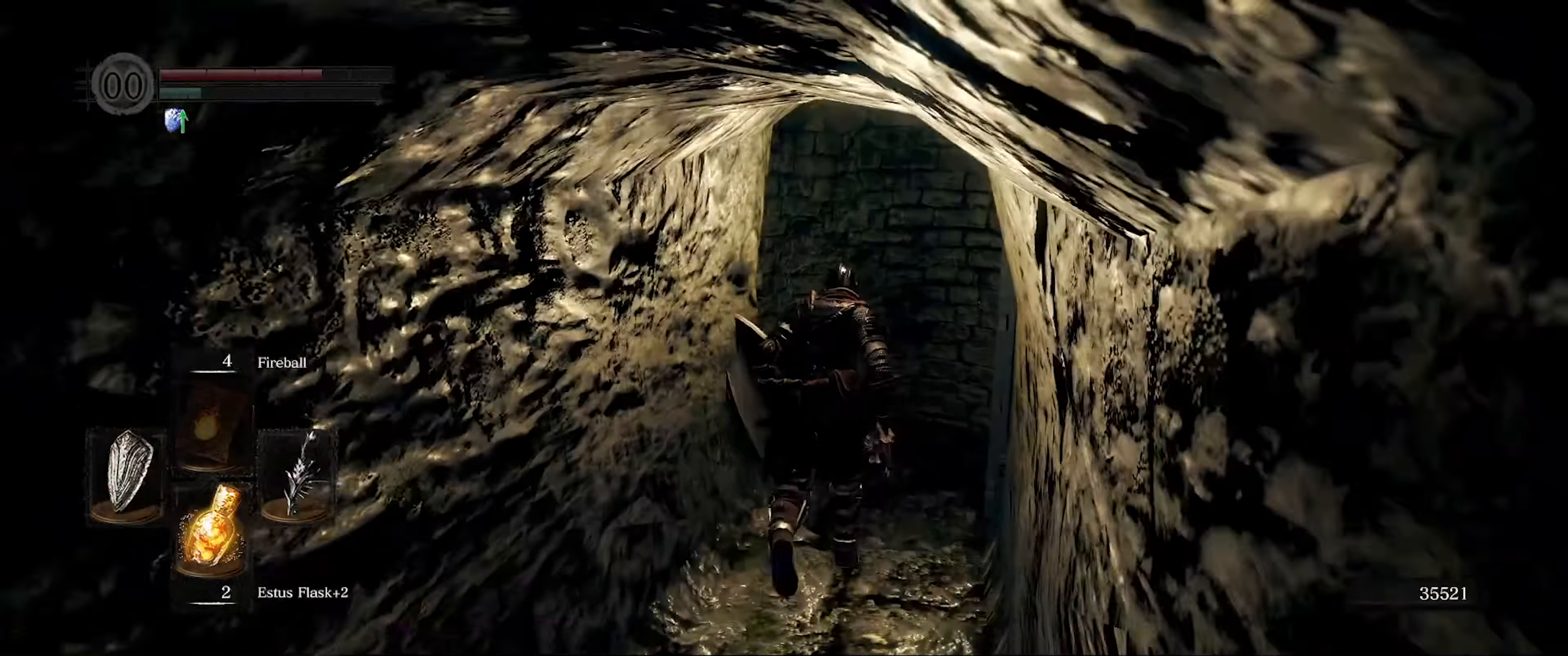
{"buttons": ["B"], "left_stick": "down-left", "right_stick": "left", "events": [[167, "left_stick", "down-left"], [200, "right_stick", "left"]]}
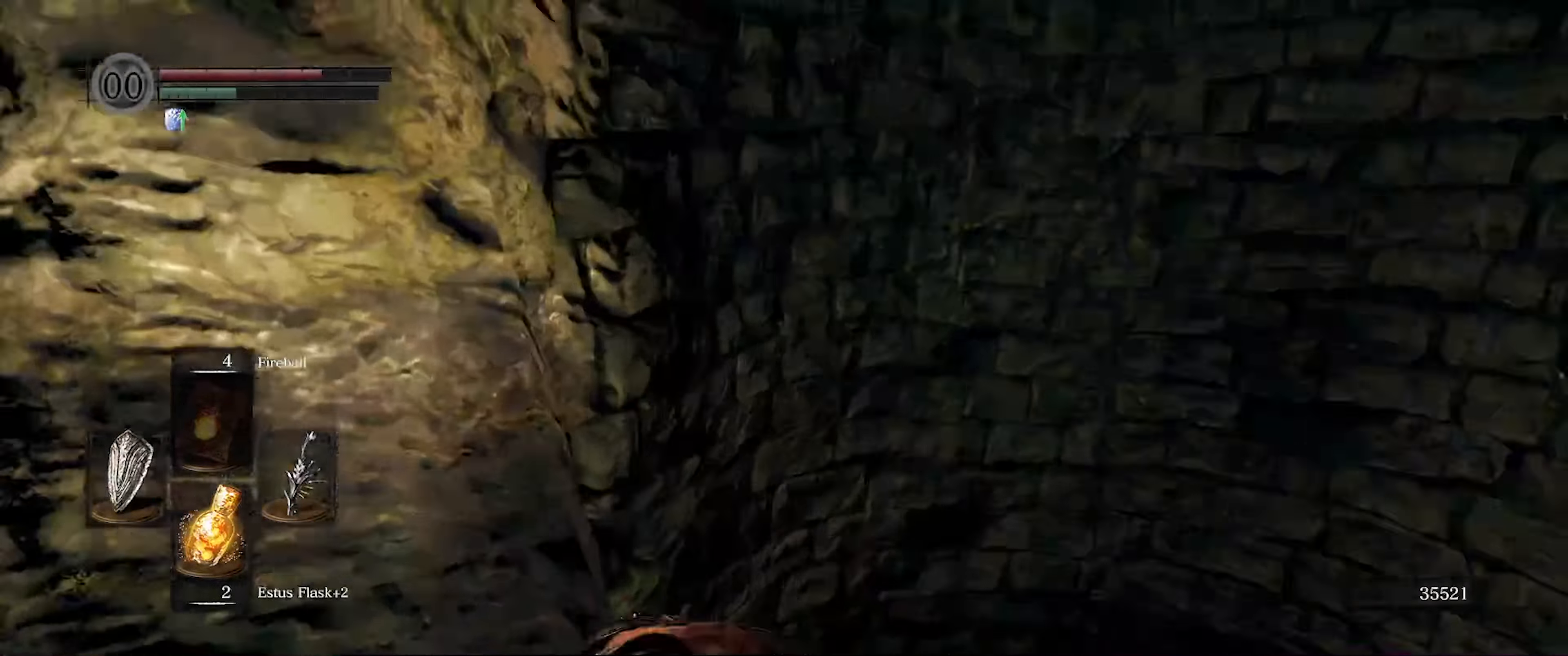
{"buttons": ["B"], "left_stick": "up-left", "right_stick": "left", "events": [[234, "left_stick", "up-left"]]}
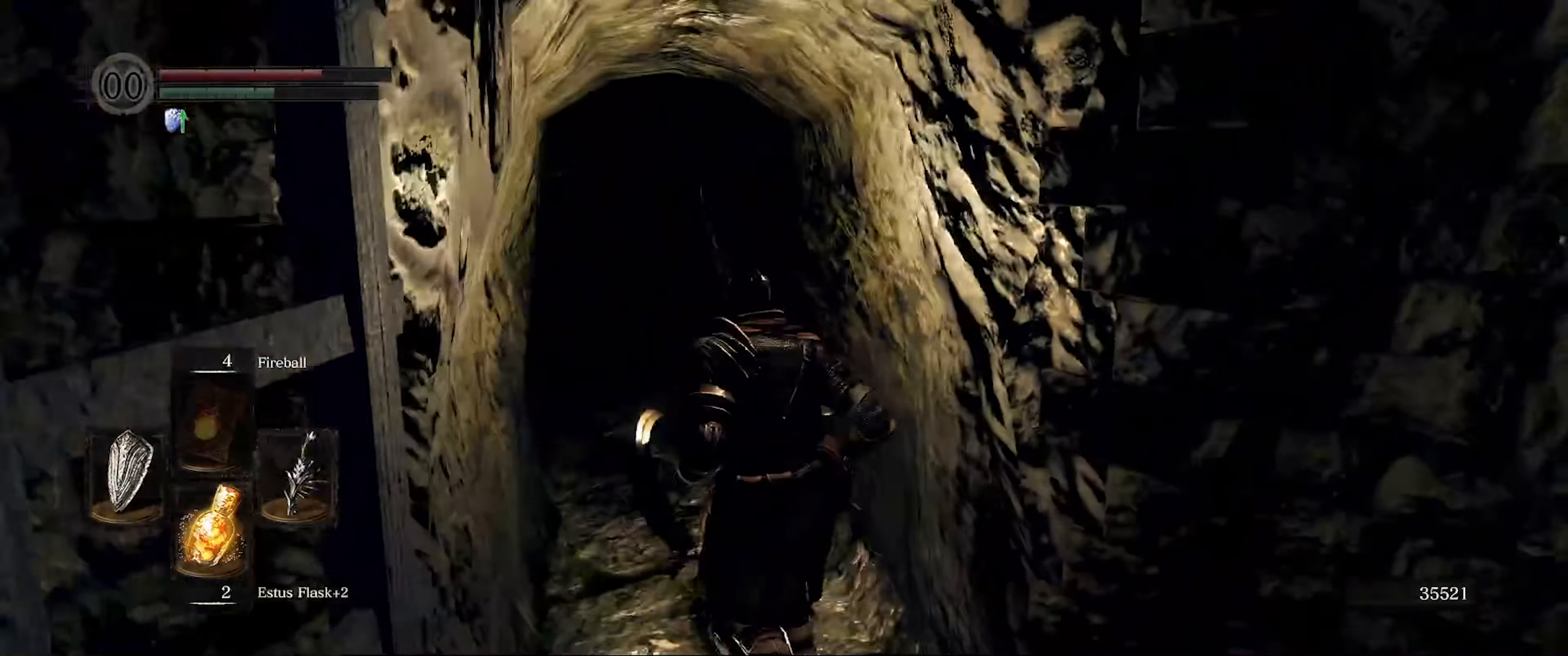
{"buttons": ["B"], "left_stick": "down-left", "right_stick": "left", "events": [[50, "right_stick", "center"], [350, "right_stick", "left"], [384, "left_stick", "center"], [484, "left_stick", "down-left"]]}
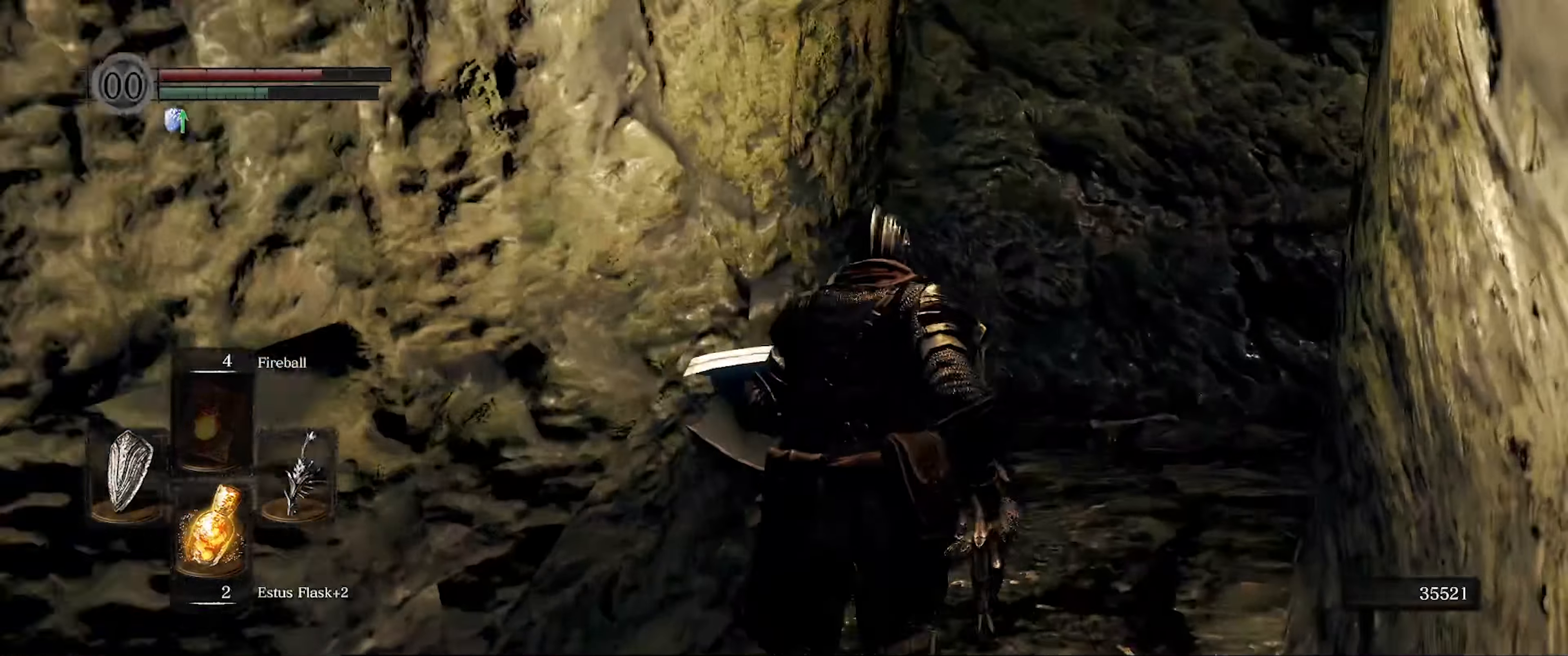
{"buttons": ["B"], "left_stick": "up-left", "right_stick": "center", "events": [[400, "left_stick", "up-left"], [484, "right_stick", "center"]]}
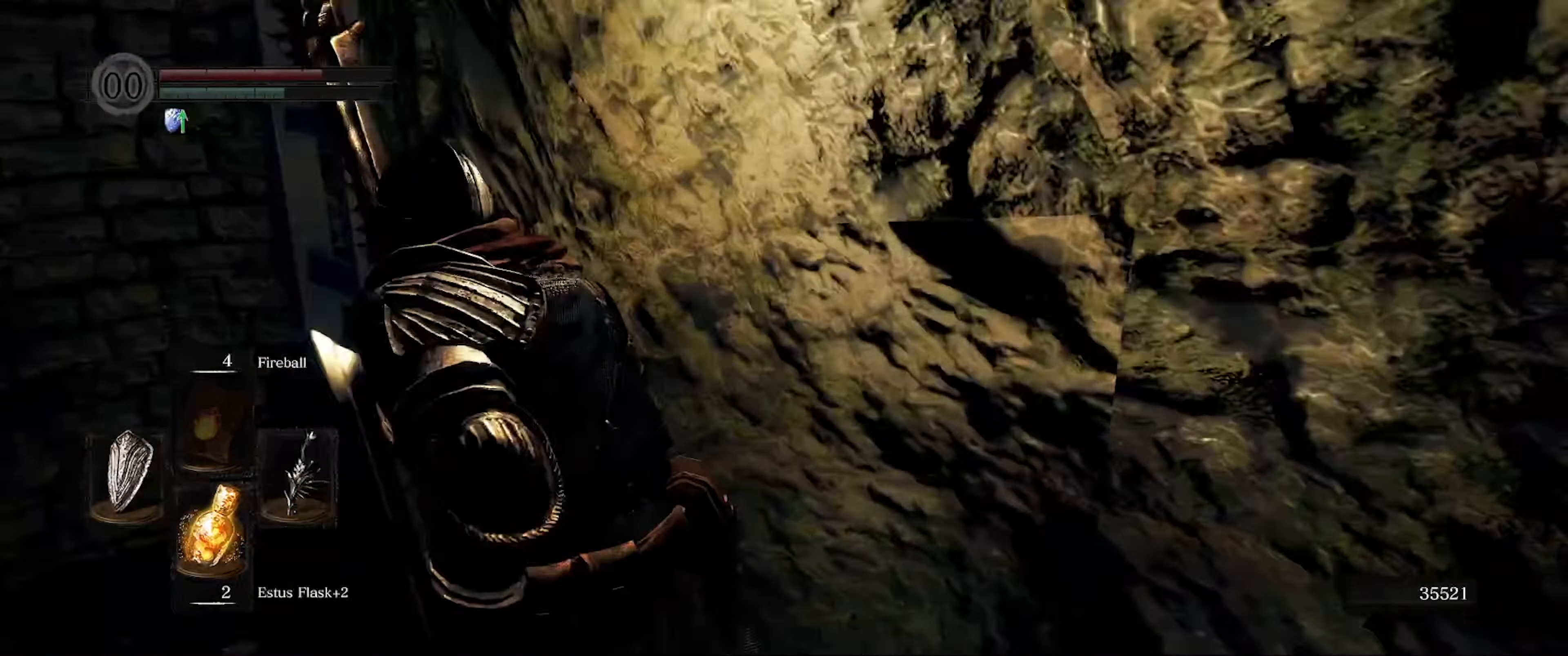
{"buttons": [], "left_stick": "up-left", "right_stick": "center", "events": [[100, "B", "up"], [184, "right_stick", "right"], [500, "right_stick", "center"]]}